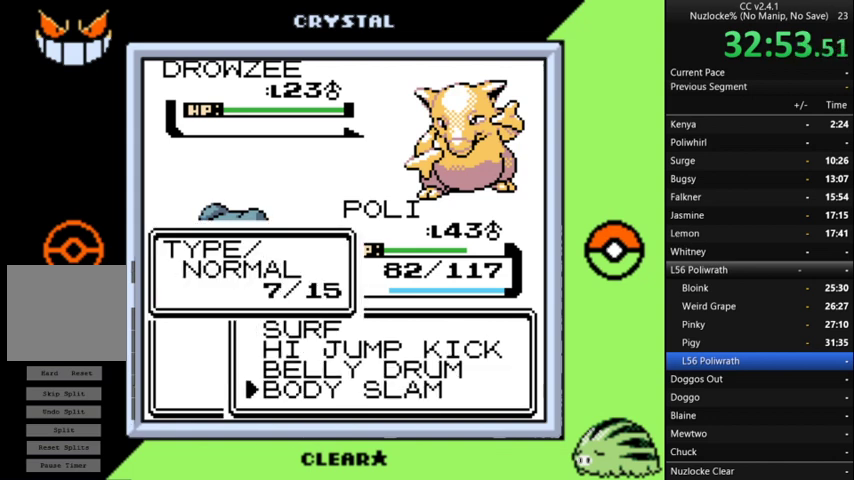
Gameplay with a controller (Nintendo layout); each line is a JSON object with the inputs held at the frame after it. "events" lists button and stick changes between this image and that frame as [ms after this image, input, new state], when the widget could be followed in between. Not read: L3 R3.
{"buttons": ["A"], "events": [[100, "A", "down"], [400, "A", "up"], [500, "A", "down"]]}
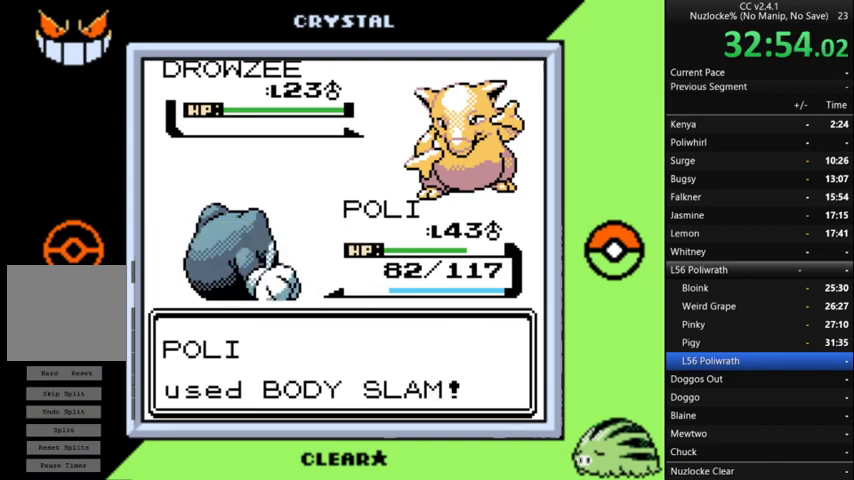
{"buttons": ["A"], "events": [[100, "A", "up"], [167, "A", "down"], [400, "A", "up"], [500, "A", "down"]]}
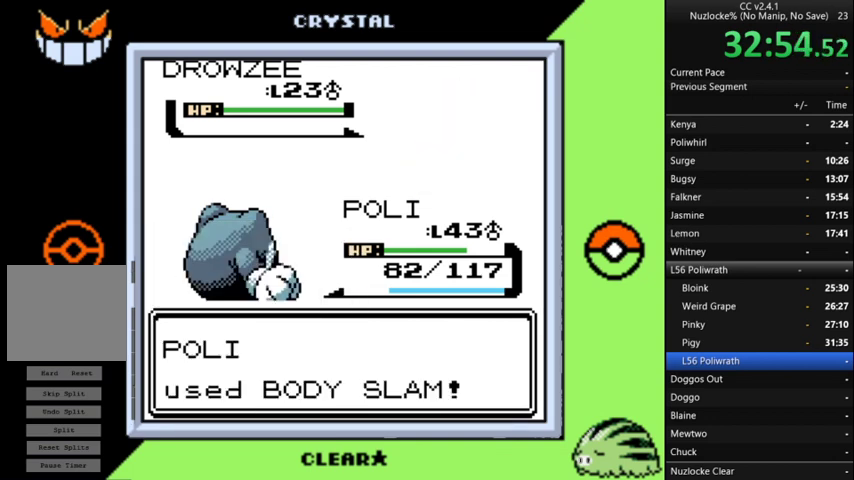
{"buttons": [], "events": [[100, "A", "up"]]}
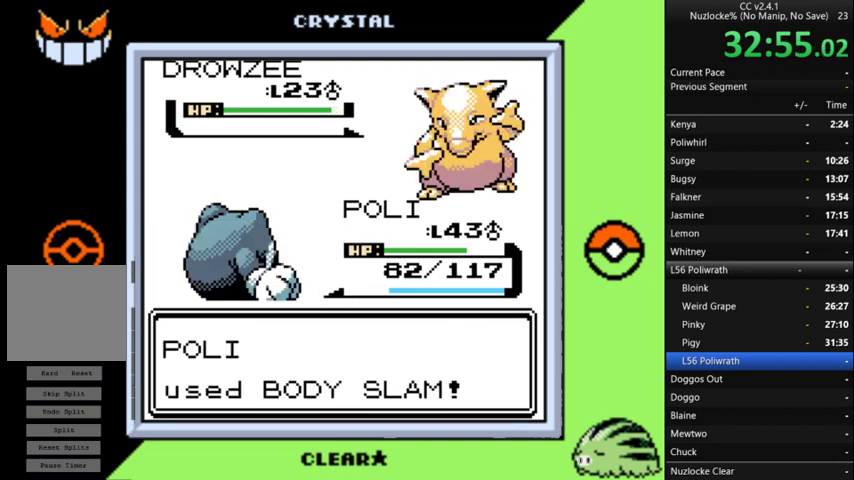
{"buttons": [], "events": []}
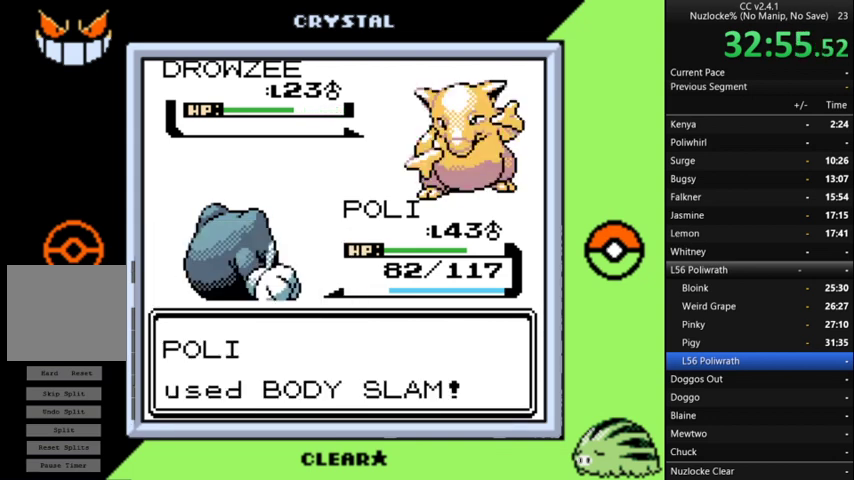
{"buttons": [], "events": []}
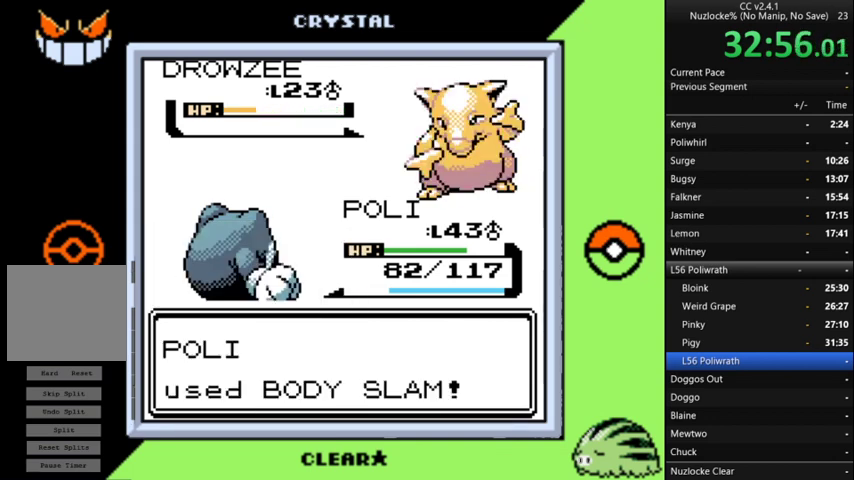
{"buttons": [], "events": []}
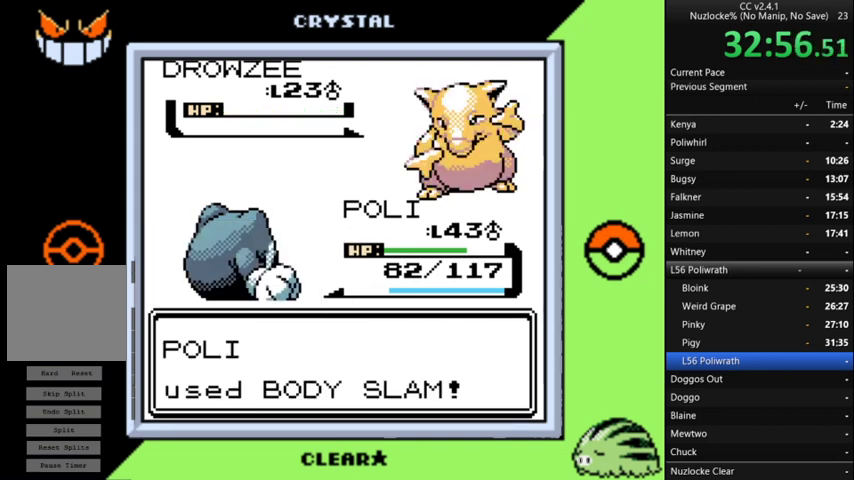
{"buttons": ["A"], "events": [[233, "A", "down"], [367, "A", "up"], [433, "A", "down"]]}
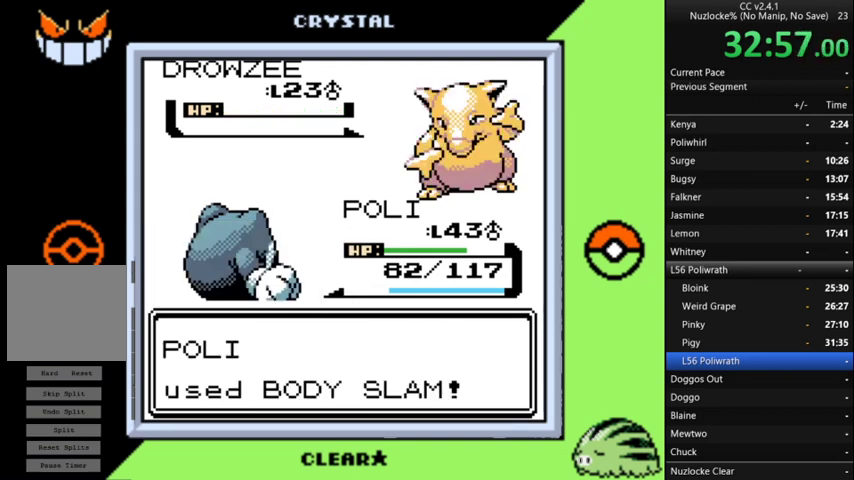
{"buttons": ["A"], "events": [[33, "A", "up"], [133, "A", "down"], [367, "A", "up"], [467, "A", "down"]]}
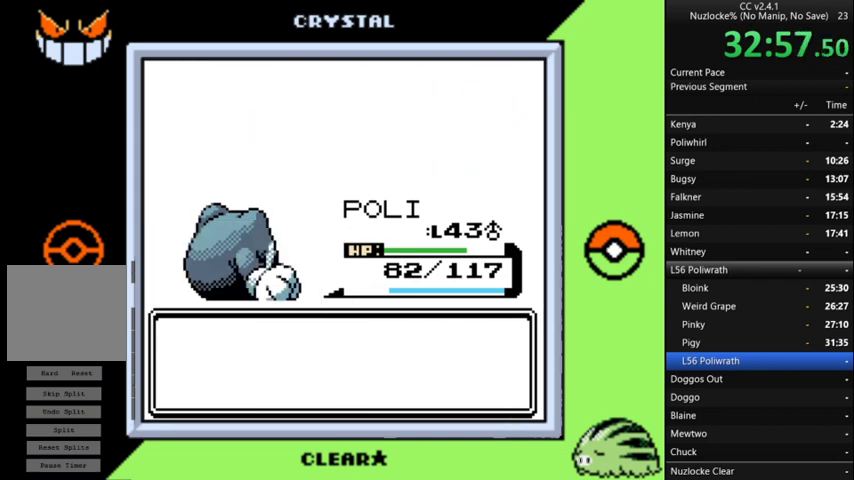
{"buttons": ["A"], "events": [[233, "A", "up"], [300, "A", "down"], [367, "A", "up"], [467, "A", "down"]]}
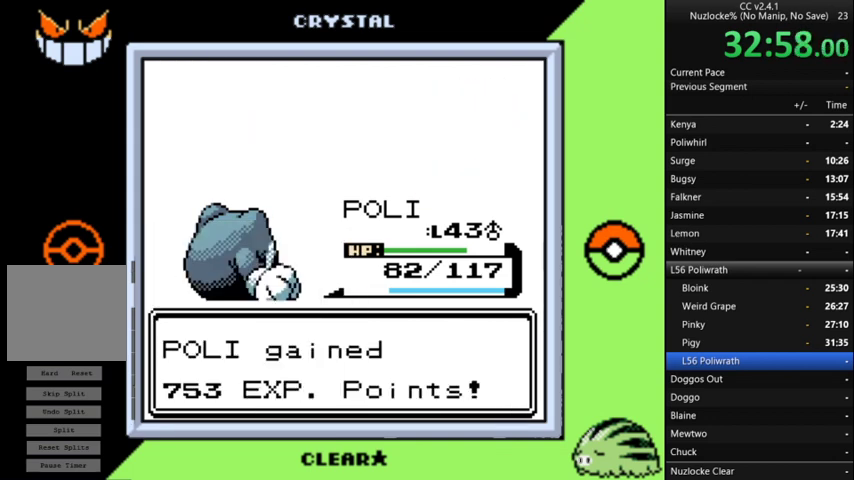
{"buttons": [], "events": [[67, "A", "up"], [167, "A", "down"], [267, "A", "up"], [333, "A", "down"], [433, "A", "up"]]}
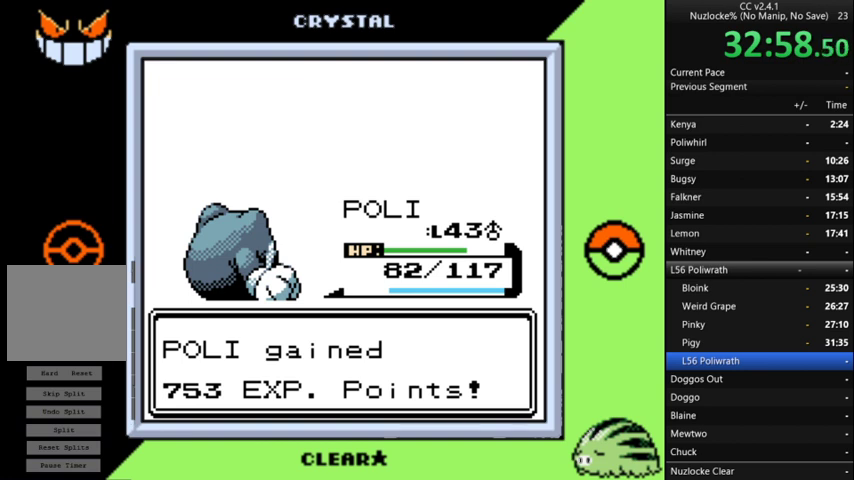
{"buttons": [], "events": [[33, "A", "down"], [133, "A", "up"], [233, "A", "down"], [333, "A", "up"]]}
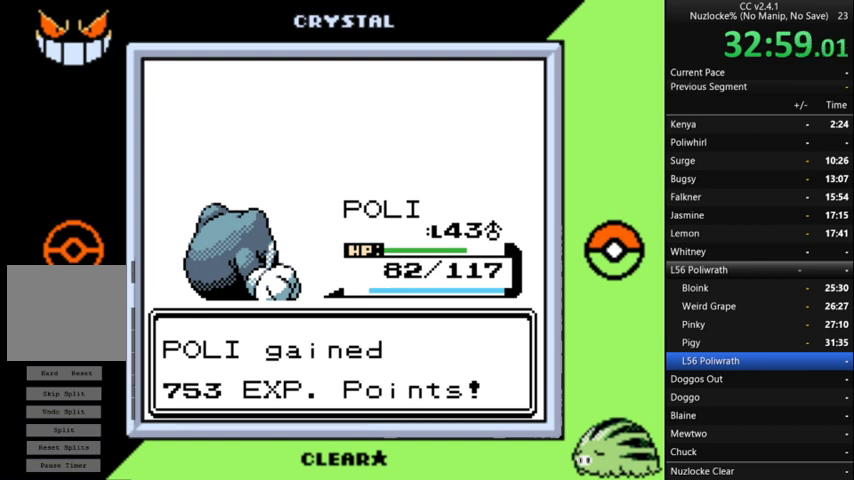
{"buttons": [], "events": [[133, "A", "down"], [233, "A", "up"], [333, "A", "down"], [467, "A", "up"]]}
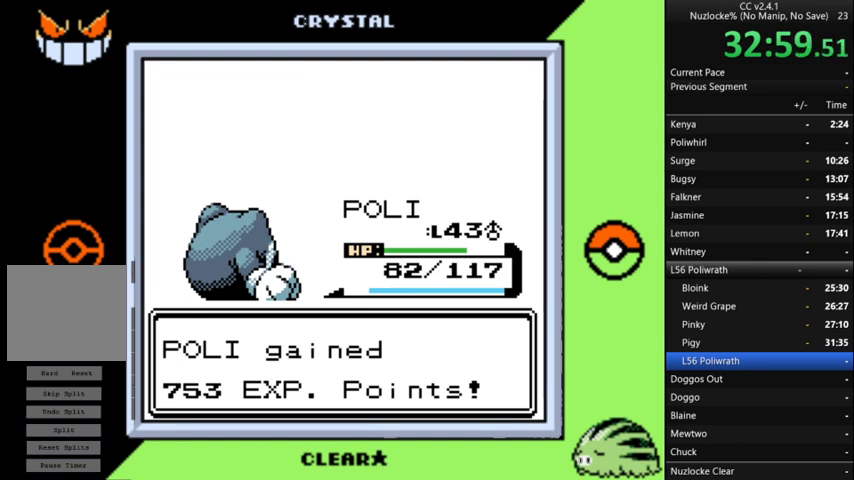
{"buttons": ["A"], "events": [[67, "A", "down"], [167, "A", "up"], [267, "A", "down"], [367, "A", "up"], [433, "A", "down"]]}
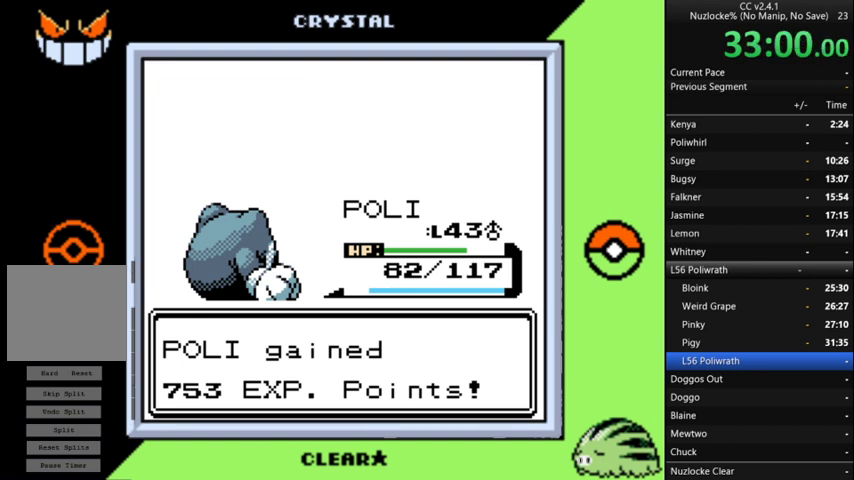
{"buttons": ["A"], "events": [[33, "A", "up"], [133, "A", "down"], [233, "A", "up"], [333, "A", "down"], [400, "A", "up"], [500, "A", "down"]]}
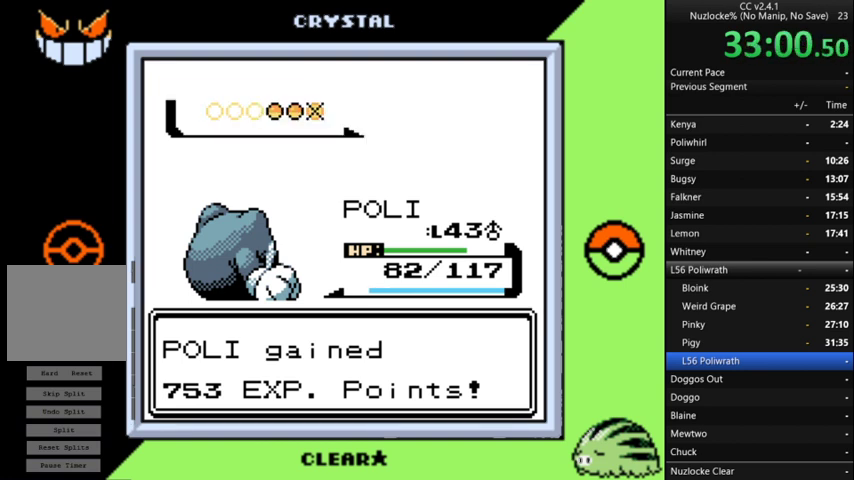
{"buttons": [], "events": [[100, "A", "up"], [200, "A", "down"], [300, "A", "up"], [367, "A", "down"], [467, "A", "up"]]}
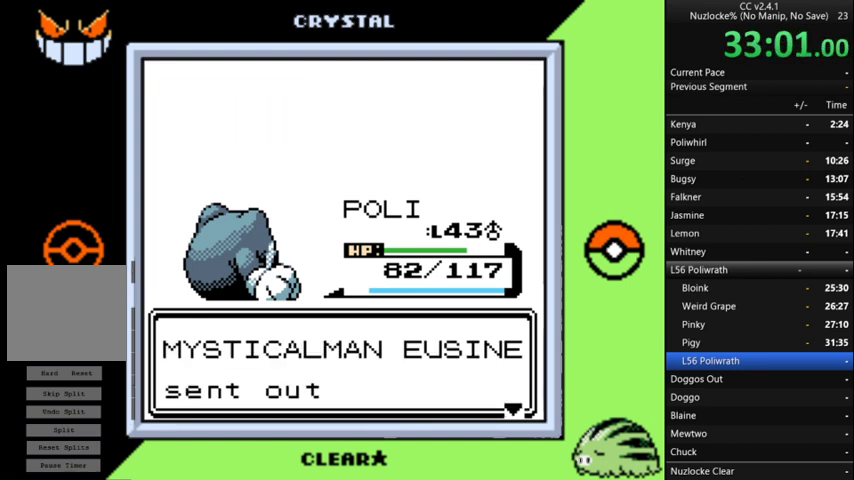
{"buttons": [], "events": [[33, "A", "down"], [133, "A", "up"], [200, "A", "down"], [300, "A", "up"], [400, "A", "down"], [500, "A", "up"]]}
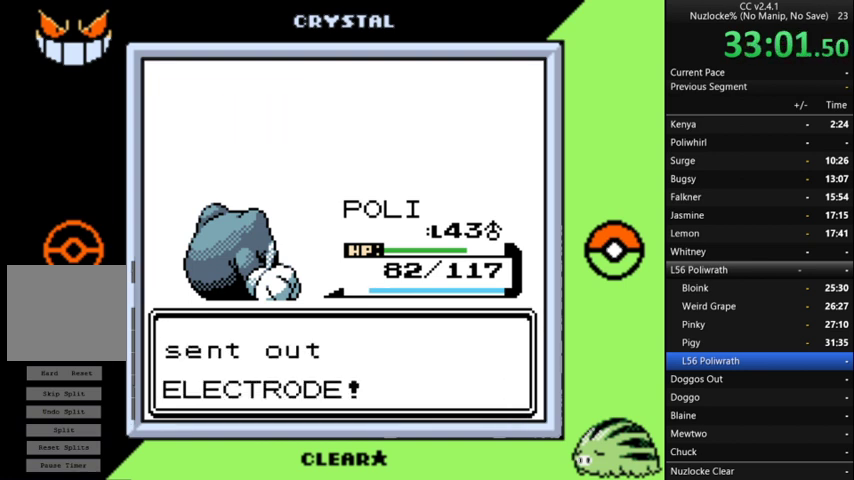
{"buttons": [], "events": [[67, "A", "down"], [167, "A", "up"], [267, "A", "down"], [367, "A", "up"]]}
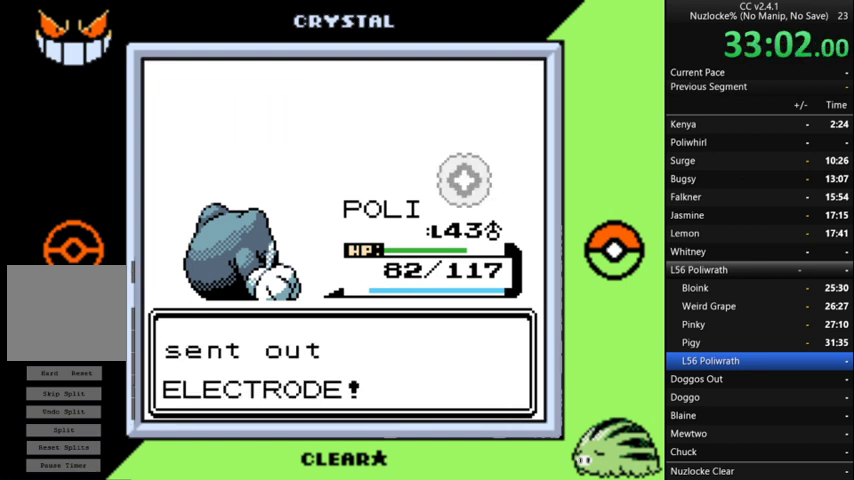
{"buttons": [], "events": []}
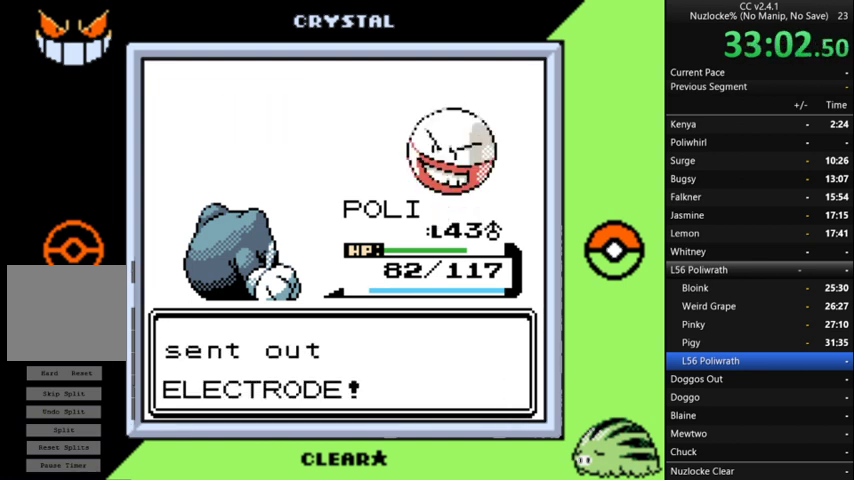
{"buttons": [], "events": []}
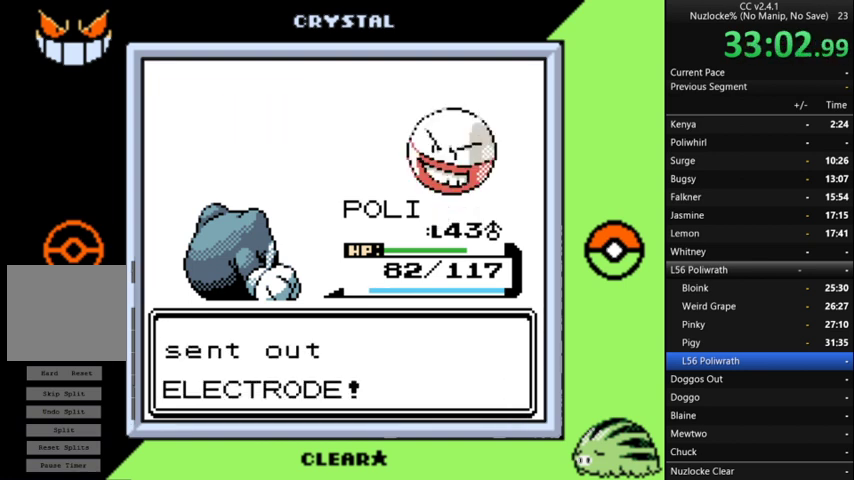
{"buttons": [], "events": []}
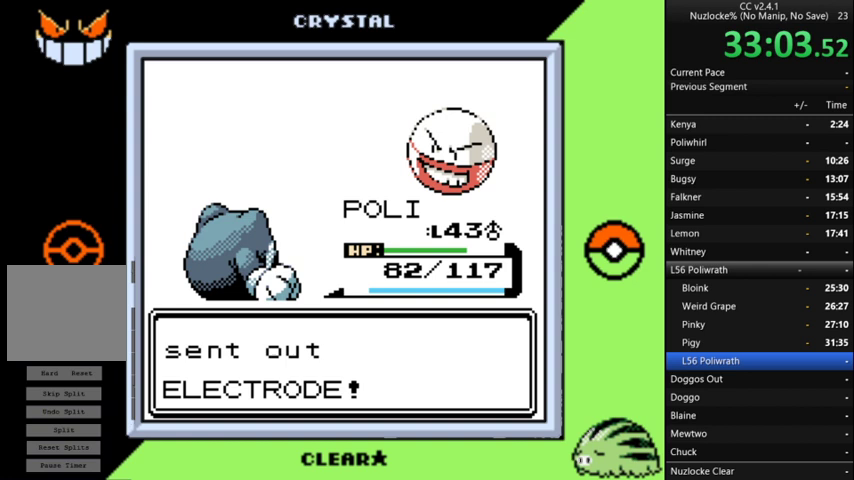
{"buttons": [], "events": []}
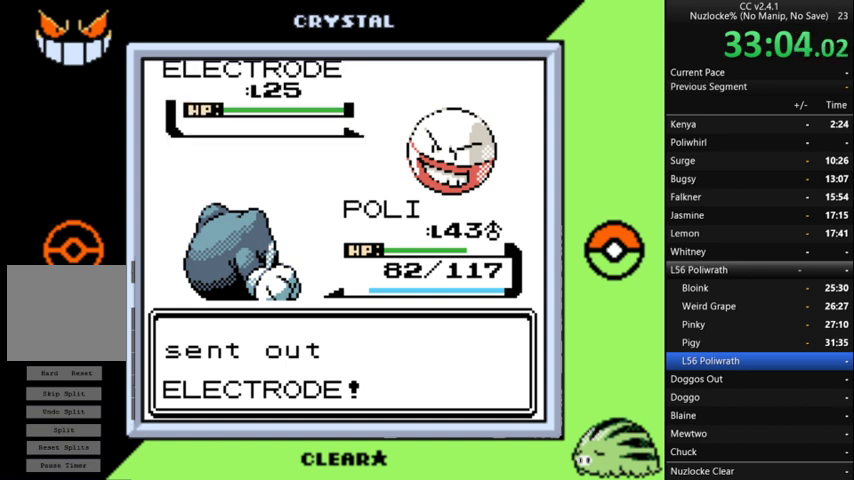
{"buttons": [], "events": []}
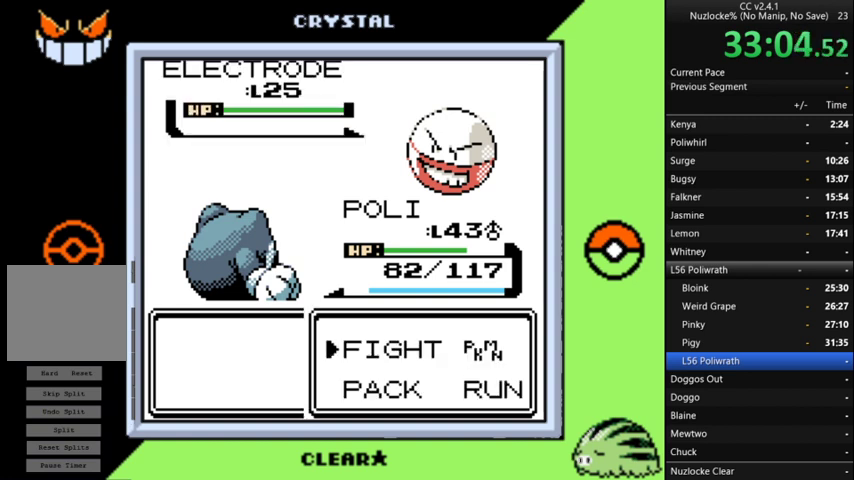
{"buttons": [], "events": []}
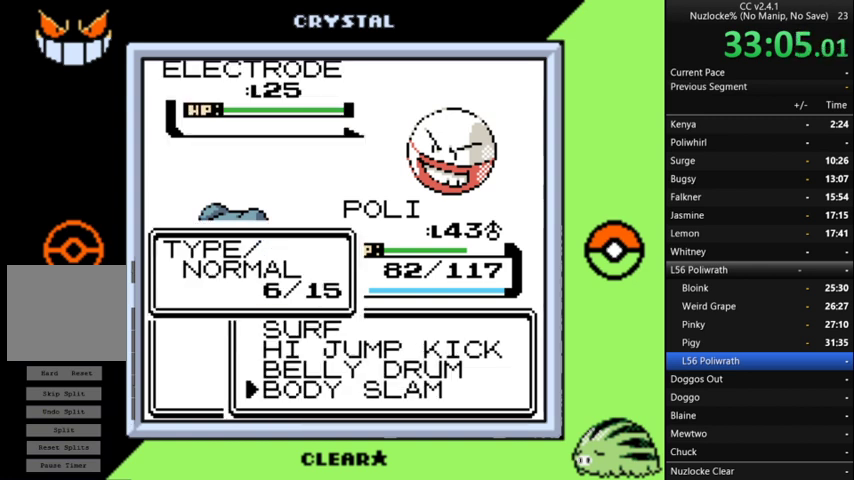
{"buttons": [], "events": [[367, "A", "down"], [467, "A", "up"]]}
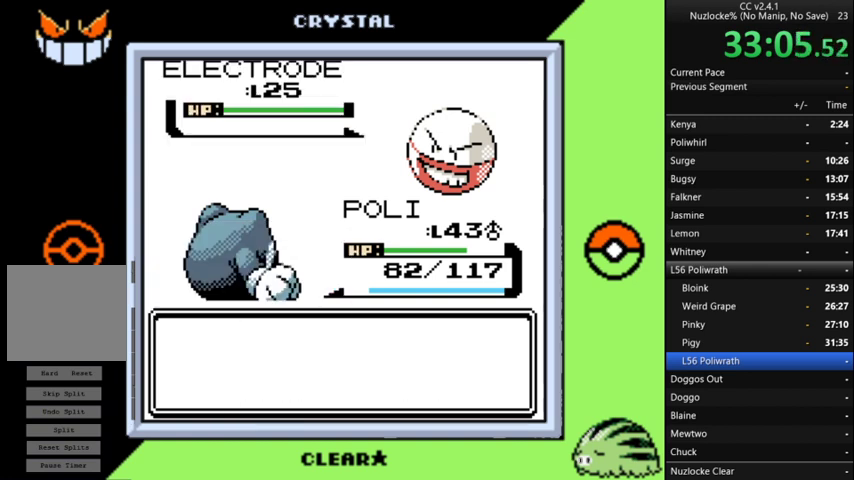
{"buttons": ["A"], "events": [[67, "A", "down"], [300, "A", "up"], [433, "A", "down"]]}
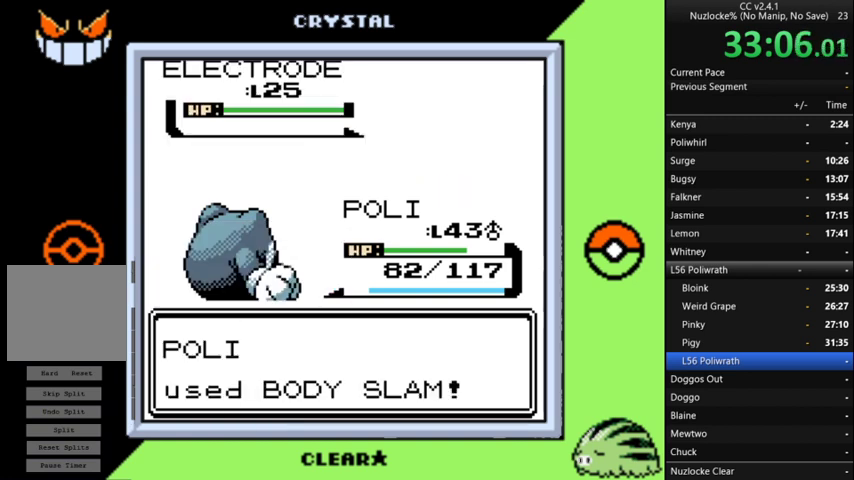
{"buttons": ["A"], "events": [[33, "A", "up"], [133, "A", "down"], [233, "A", "up"], [300, "A", "down"], [400, "A", "up"], [500, "A", "down"]]}
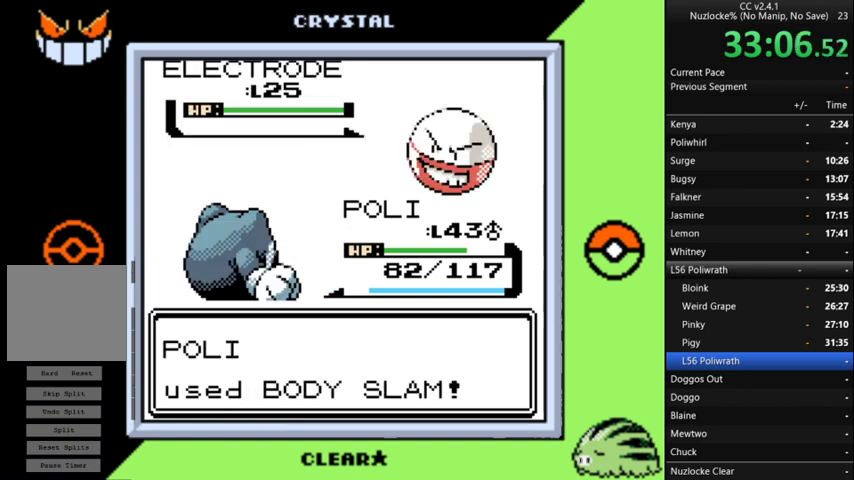
{"buttons": [], "events": [[100, "A", "up"], [200, "A", "down"], [300, "A", "up"]]}
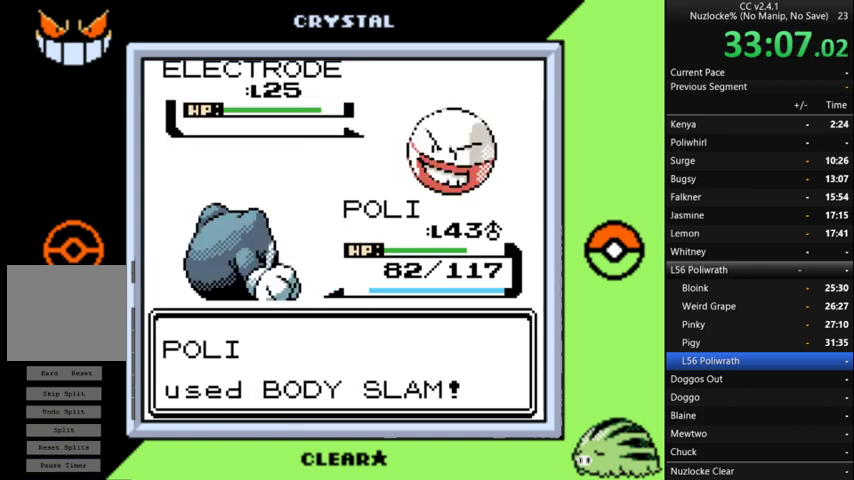
{"buttons": [], "events": []}
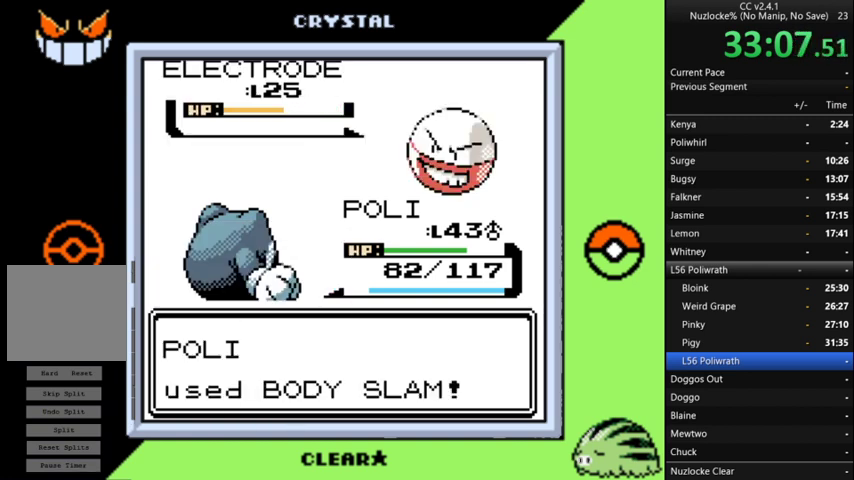
{"buttons": [], "events": []}
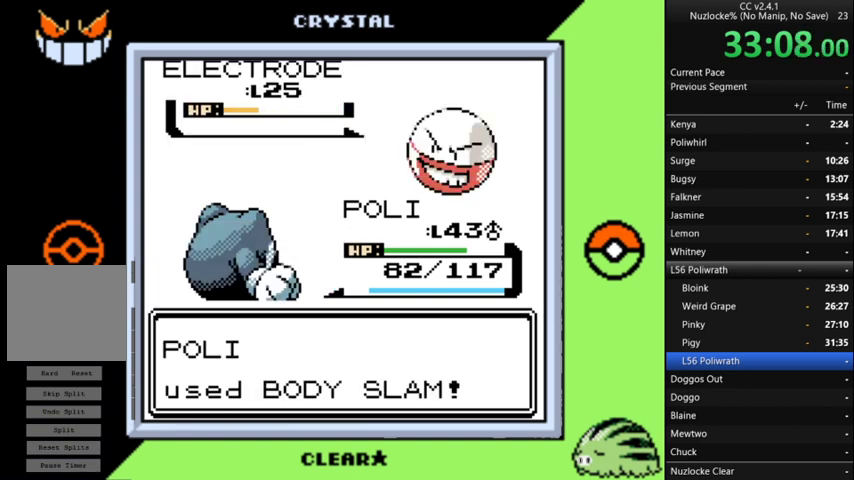
{"buttons": [], "events": []}